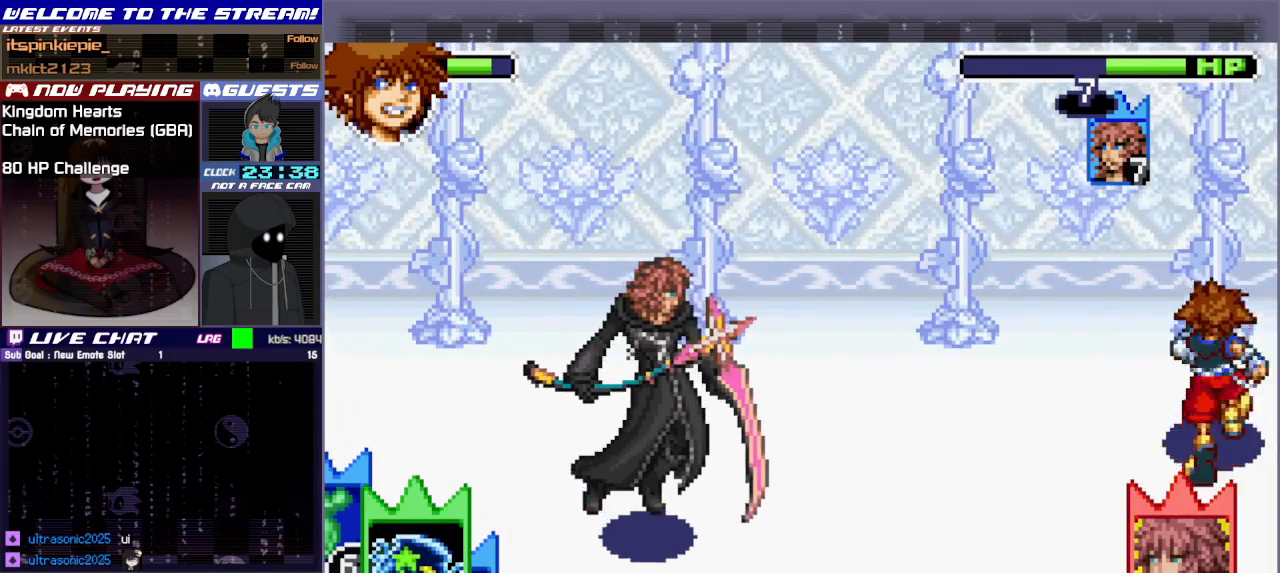
Gameplay with a controller (PlayStation layout); each line is a JSON object with the inputs held at the frame after it. "events" lists button and stick changes between this image and that frame as [ms after this image, input, new state], when the widget could be followed in between. Not read: L3 R3 right_stick.
{"buttons": ["TRIANGLE"], "left_stick": "center", "events": [[133, "left_stick", "center"], [283, "L1", "down"], [367, "L1", "up"], [500, "TRIANGLE", "down"]]}
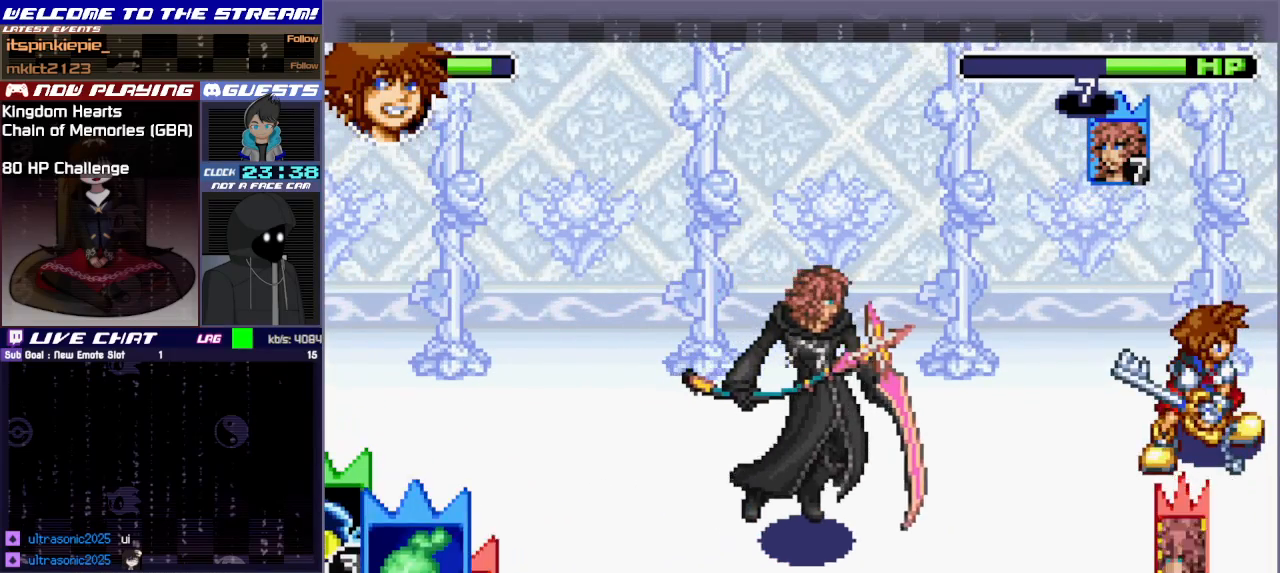
{"buttons": [], "left_stick": "left", "events": [[100, "TRIANGLE", "up"], [100, "left_stick", "left"]]}
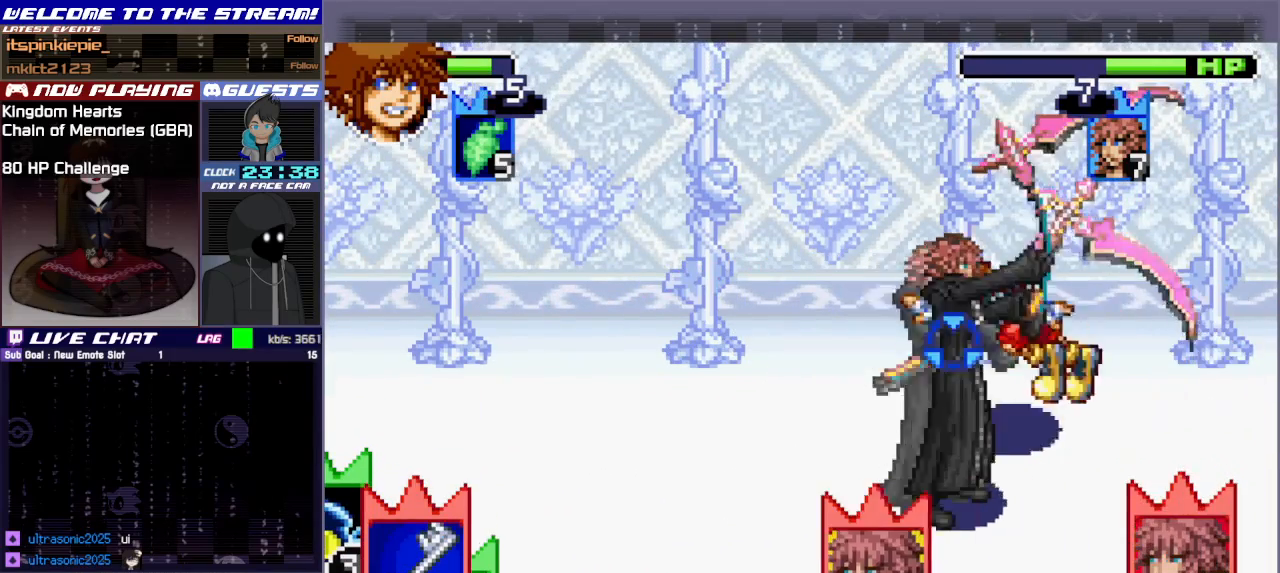
{"buttons": [], "left_stick": "left", "events": []}
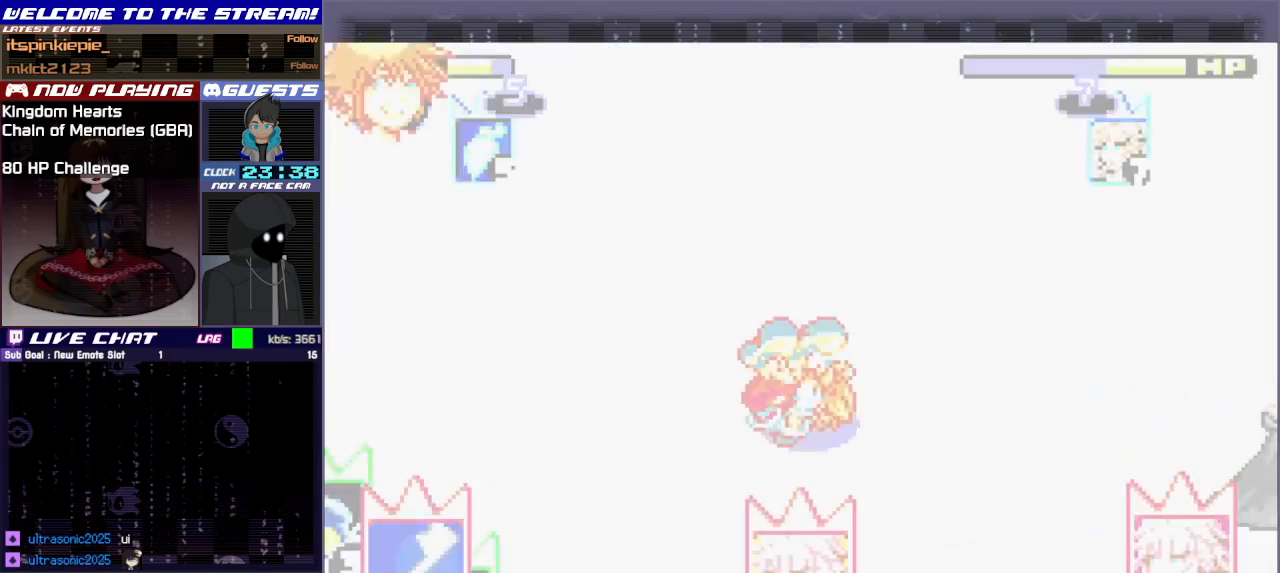
{"buttons": [], "left_stick": "left", "events": [[33, "L1", "down"], [133, "L1", "up"], [200, "L1", "down"], [267, "L1", "up"], [383, "L1", "down"], [483, "L1", "up"]]}
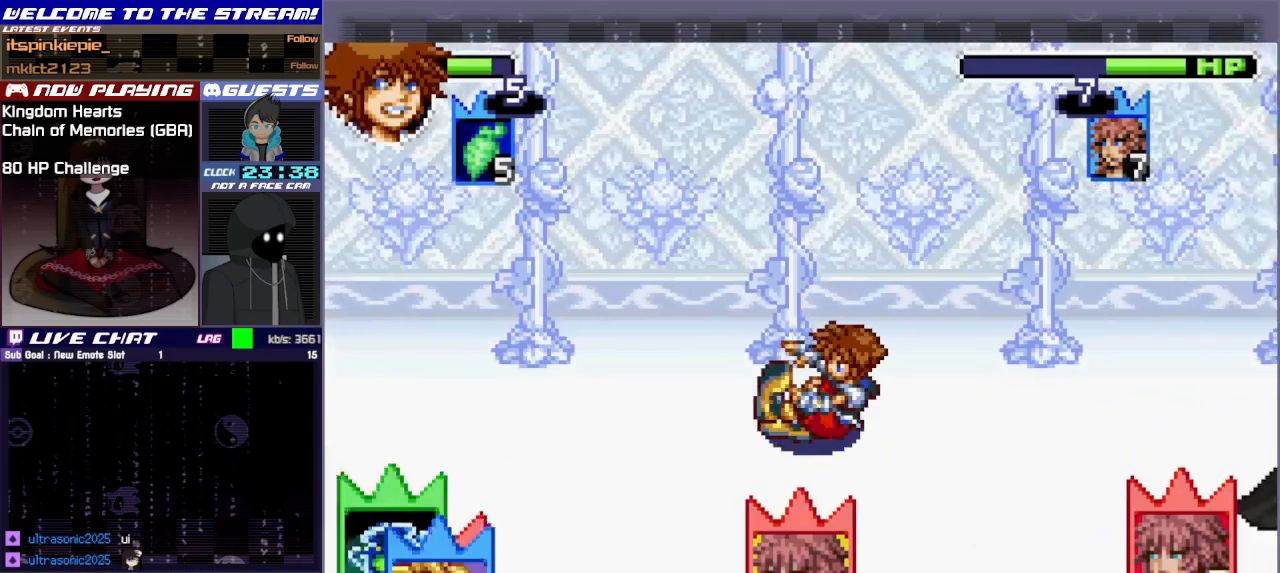
{"buttons": ["L1"], "left_stick": "left", "events": [[67, "L1", "down"], [133, "L1", "up"], [300, "L1", "down"], [383, "L1", "up"], [450, "L1", "down"]]}
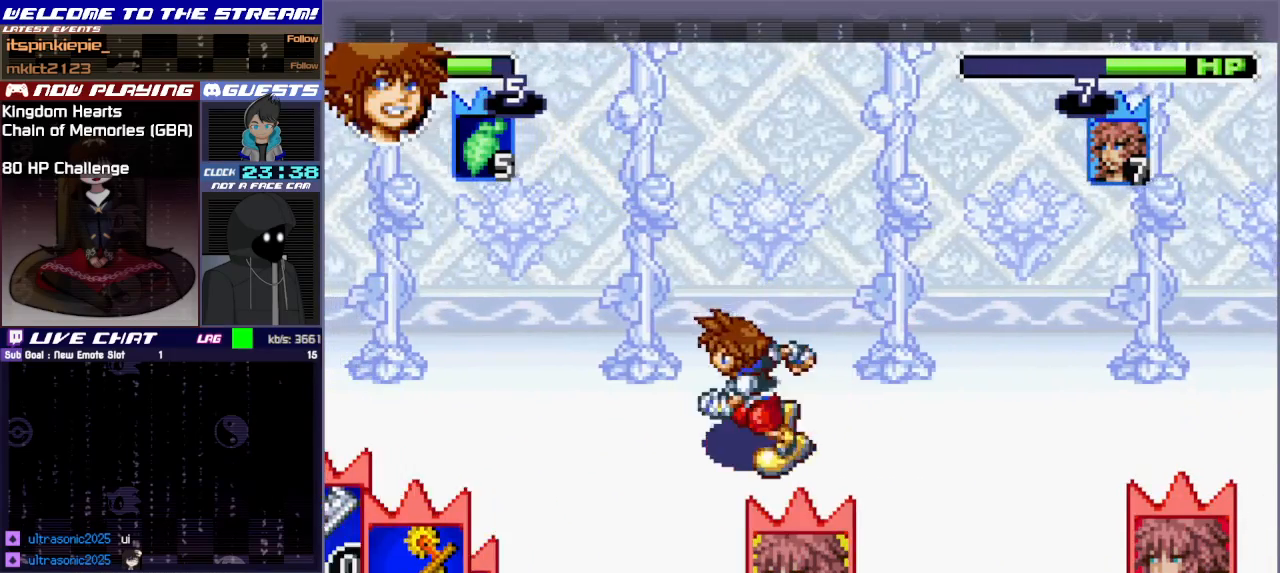
{"buttons": ["L1"], "left_stick": "left", "events": [[17, "L1", "up"], [117, "L1", "down"], [167, "L1", "up"], [233, "L1", "down"], [300, "L1", "up"], [367, "L1", "down"], [433, "L1", "up"], [500, "L1", "down"]]}
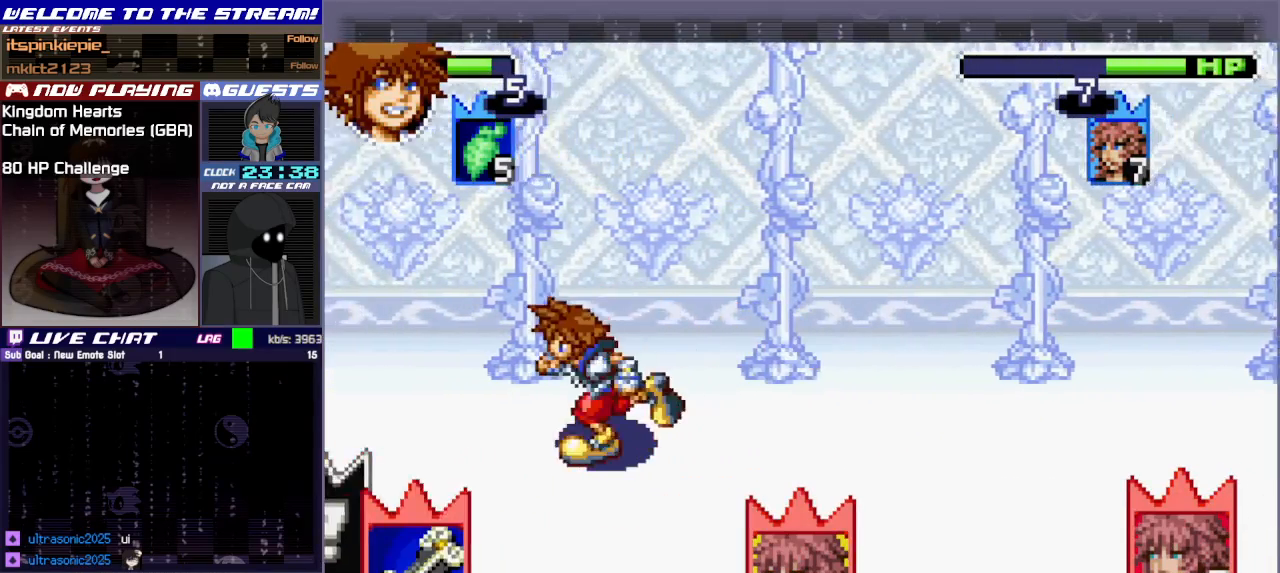
{"buttons": ["TRIANGLE"], "left_stick": "center", "events": [[50, "L1", "up"], [217, "left_stick", "down-left"], [317, "left_stick", "center"], [433, "TRIANGLE", "down"]]}
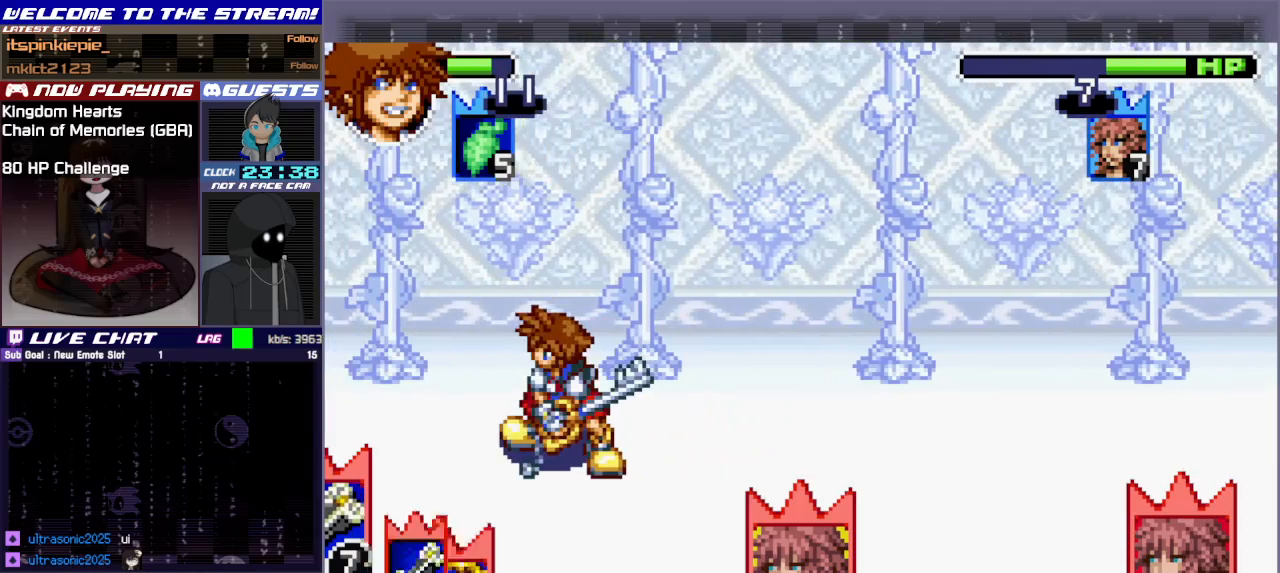
{"buttons": [], "left_stick": "down", "events": [[33, "TRIANGLE", "up"], [117, "TRIANGLE", "down"], [217, "TRIANGLE", "up"], [317, "left_stick", "down"]]}
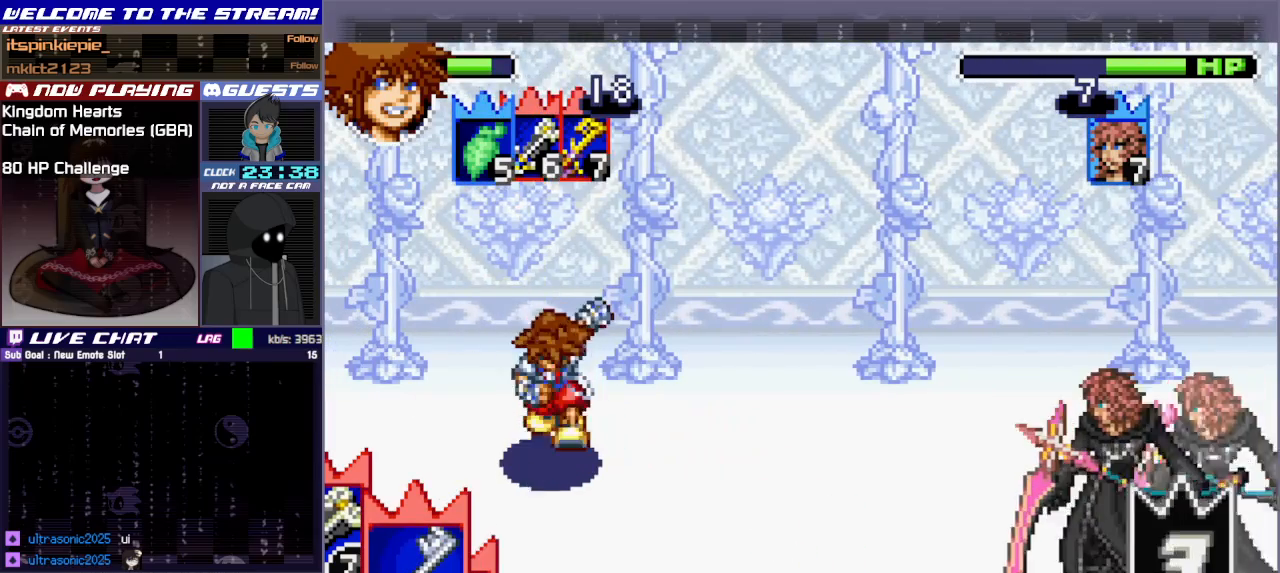
{"buttons": [], "left_stick": "center", "events": [[217, "left_stick", "right"], [300, "left_stick", "center"]]}
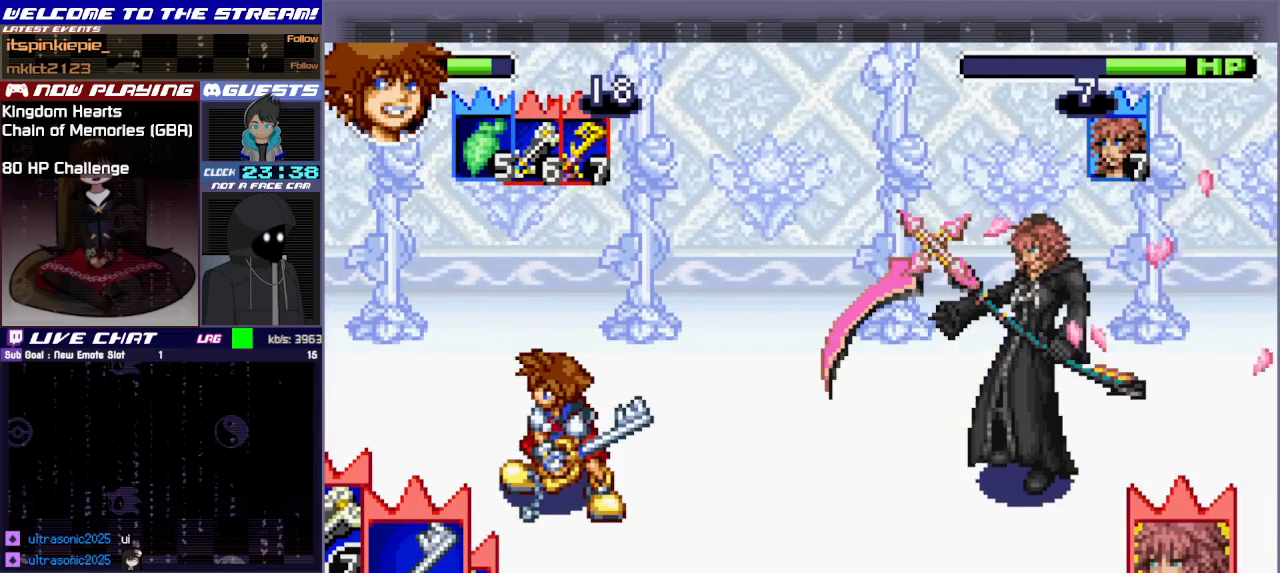
{"buttons": [], "left_stick": "down", "events": [[217, "left_stick", "down"], [317, "left_stick", "down-left"], [483, "left_stick", "down"]]}
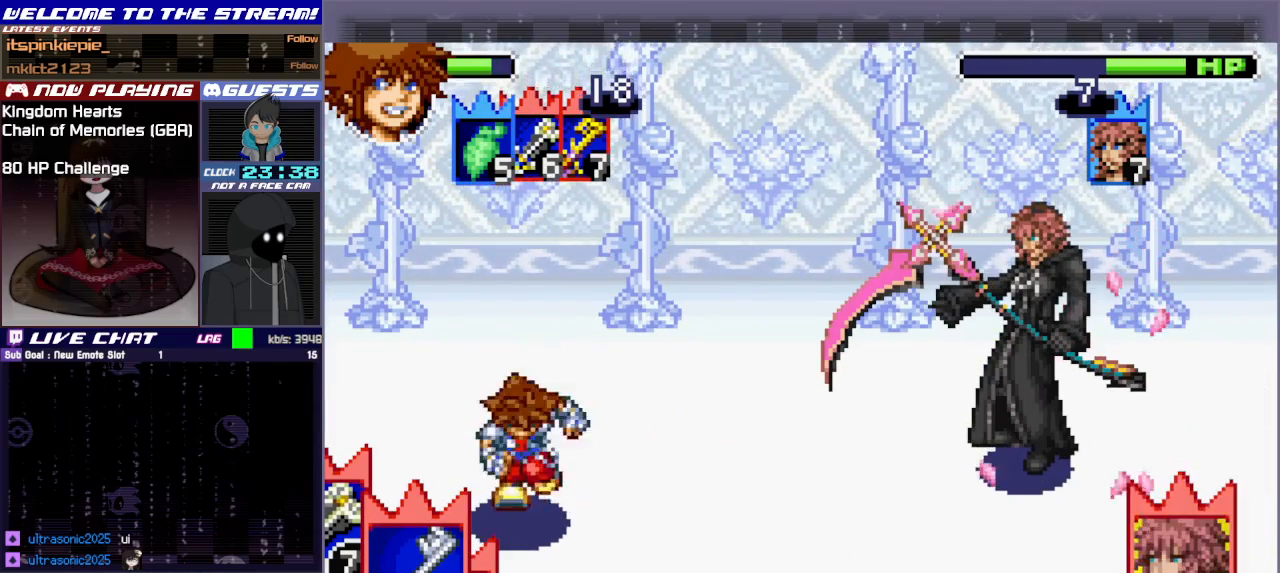
{"buttons": [], "left_stick": "center", "events": [[317, "left_stick", "center"]]}
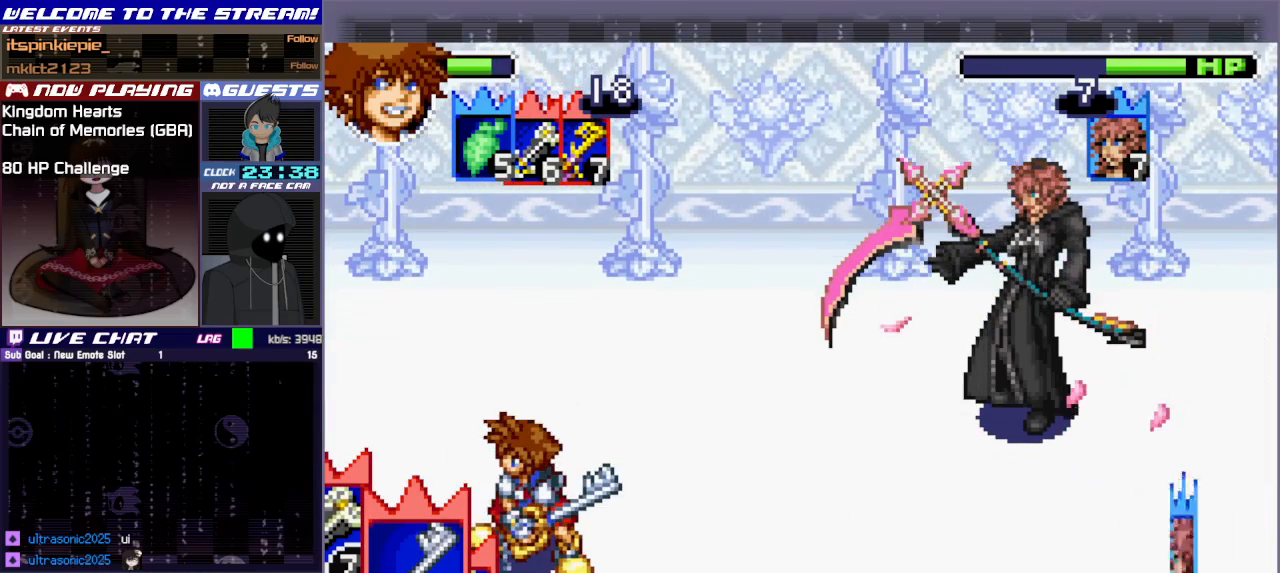
{"buttons": [], "left_stick": "center", "events": [[133, "left_stick", "right"], [300, "left_stick", "center"]]}
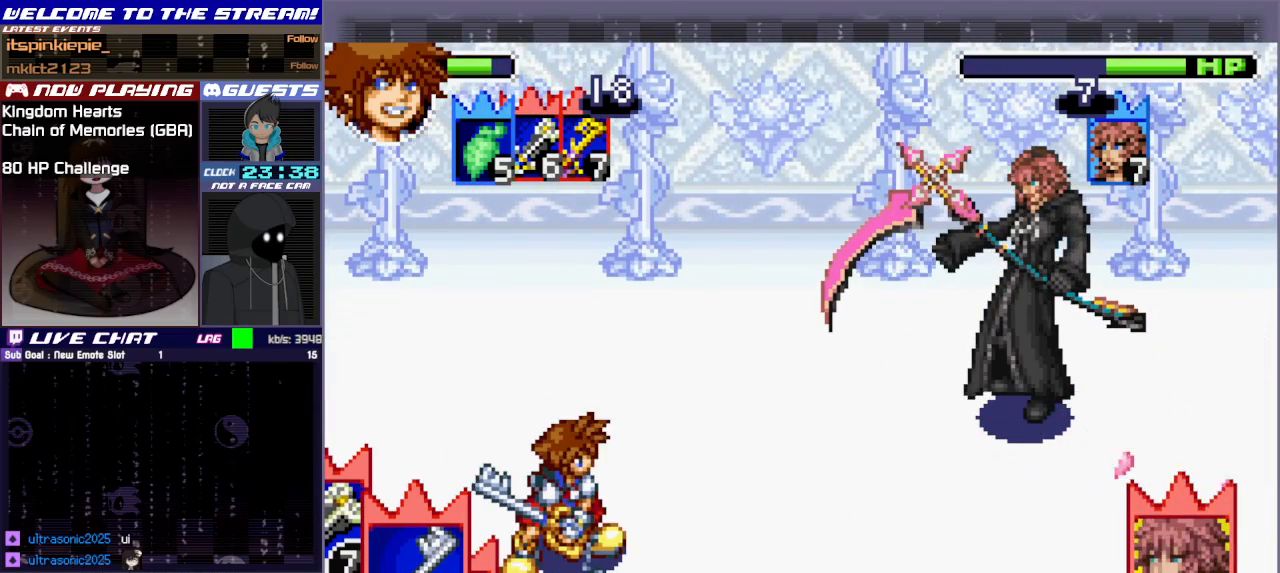
{"buttons": ["TRIANGLE"], "left_stick": "center", "events": [[417, "TRIANGLE", "down"]]}
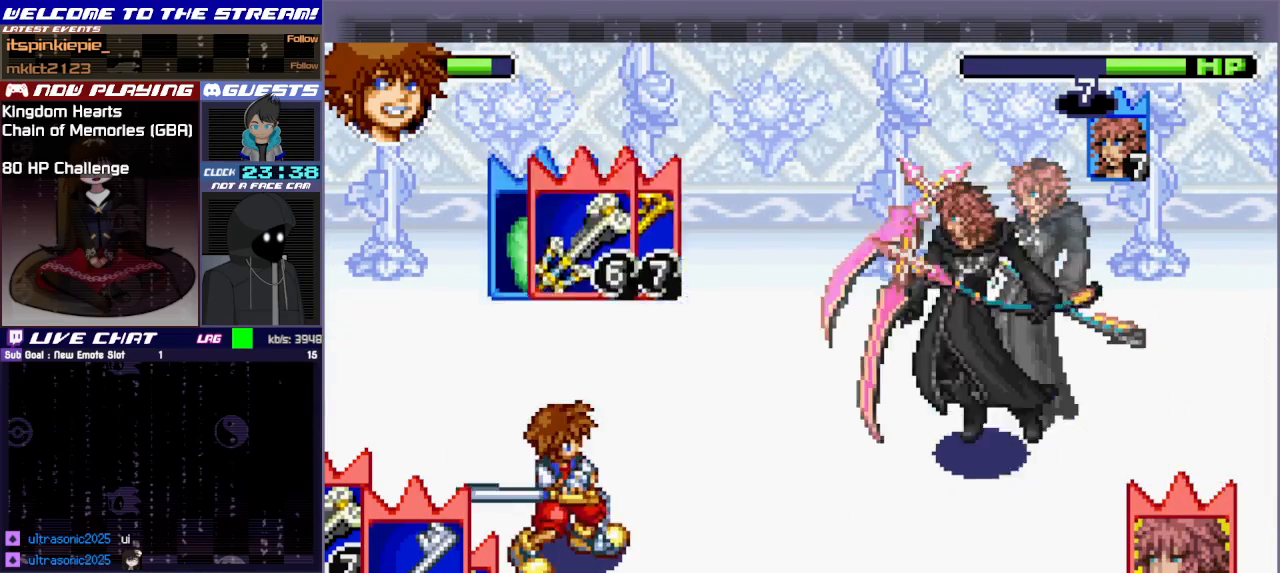
{"buttons": [], "left_stick": "center", "events": [[33, "TRIANGLE", "up"]]}
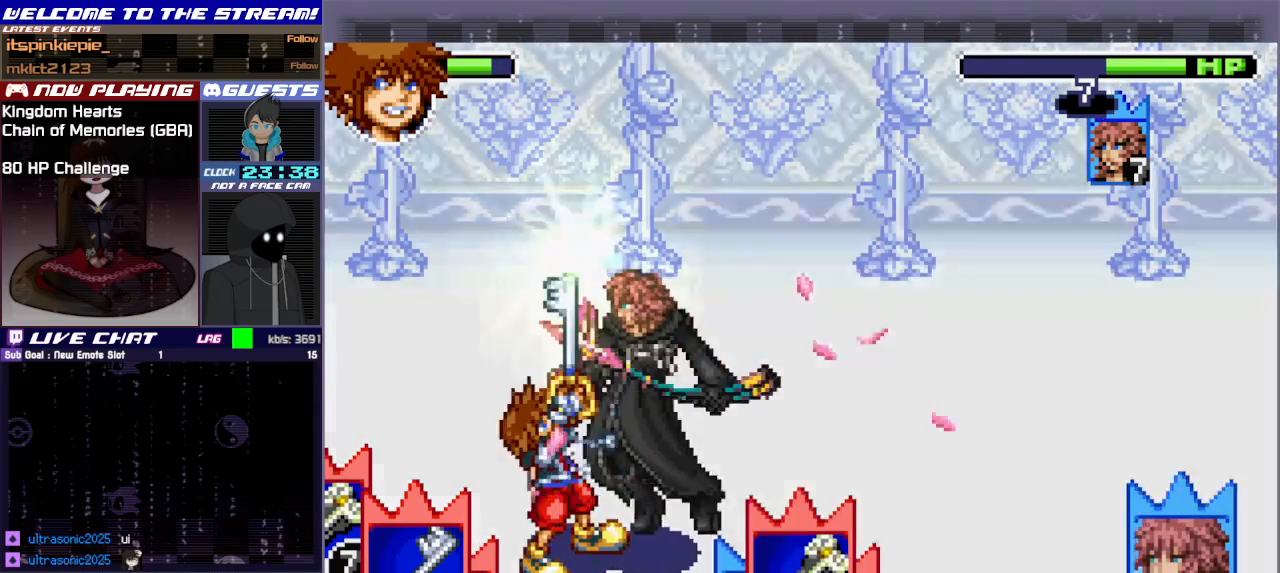
{"buttons": [], "left_stick": "right", "events": [[50, "left_stick", "right"], [217, "left_stick", "center"], [467, "left_stick", "right"]]}
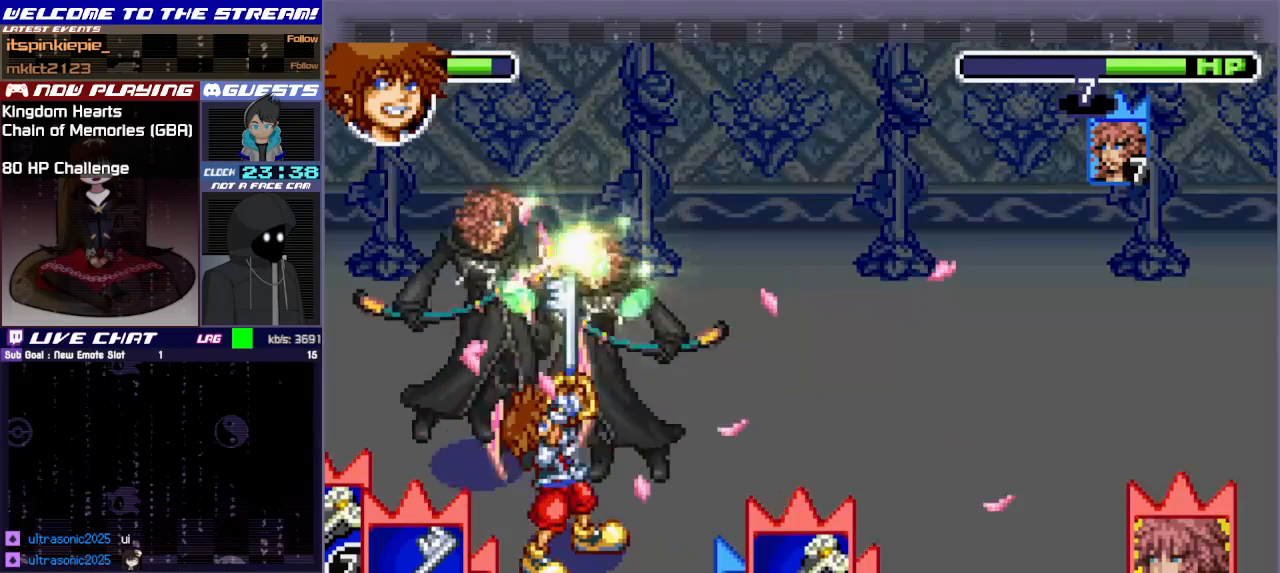
{"buttons": [], "left_stick": "right", "events": []}
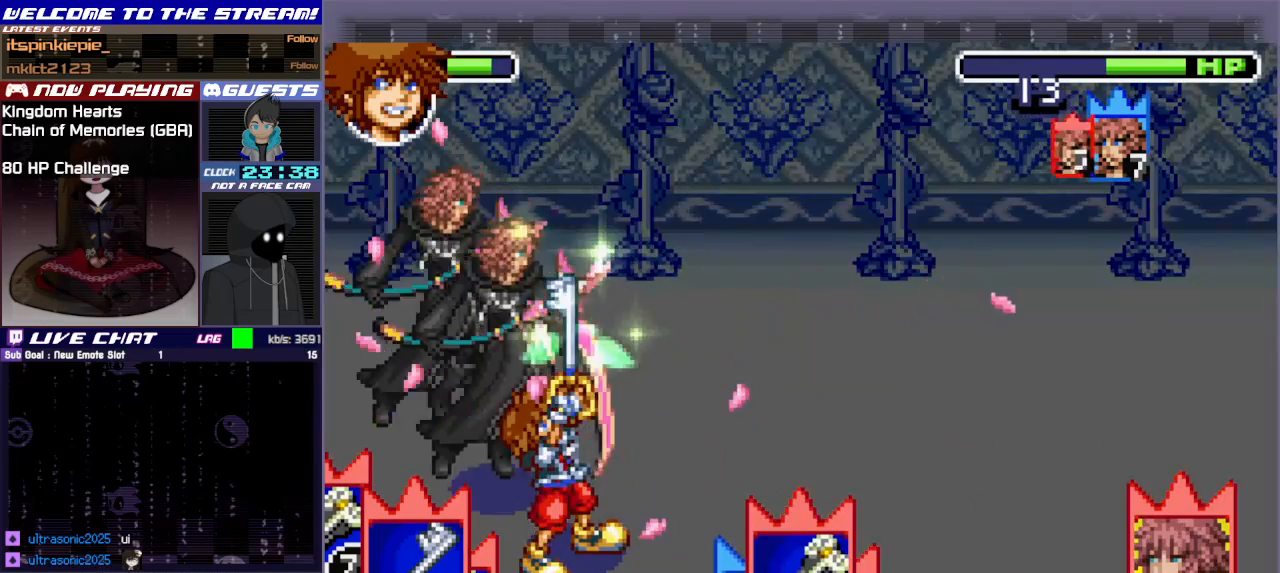
{"buttons": ["TRIANGLE"], "left_stick": "right", "events": [[450, "TRIANGLE", "down"]]}
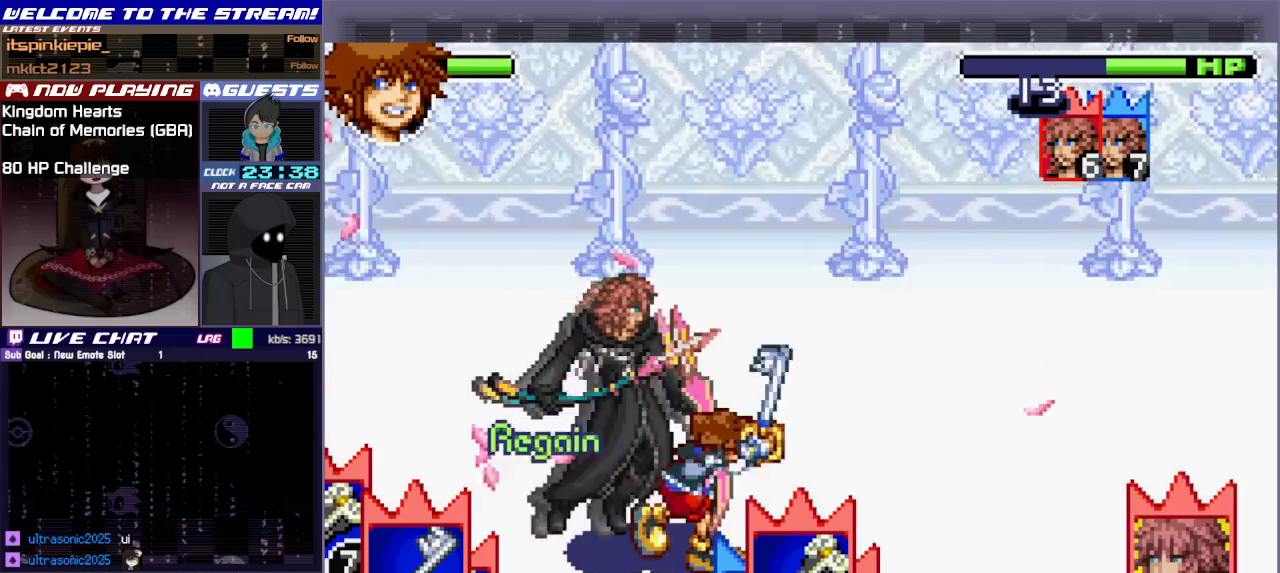
{"buttons": ["TRIANGLE"], "left_stick": "right", "events": [[50, "TRIANGLE", "up"], [133, "TRIANGLE", "down"], [217, "TRIANGLE", "up"], [300, "TRIANGLE", "down"], [383, "TRIANGLE", "up"], [450, "TRIANGLE", "down"]]}
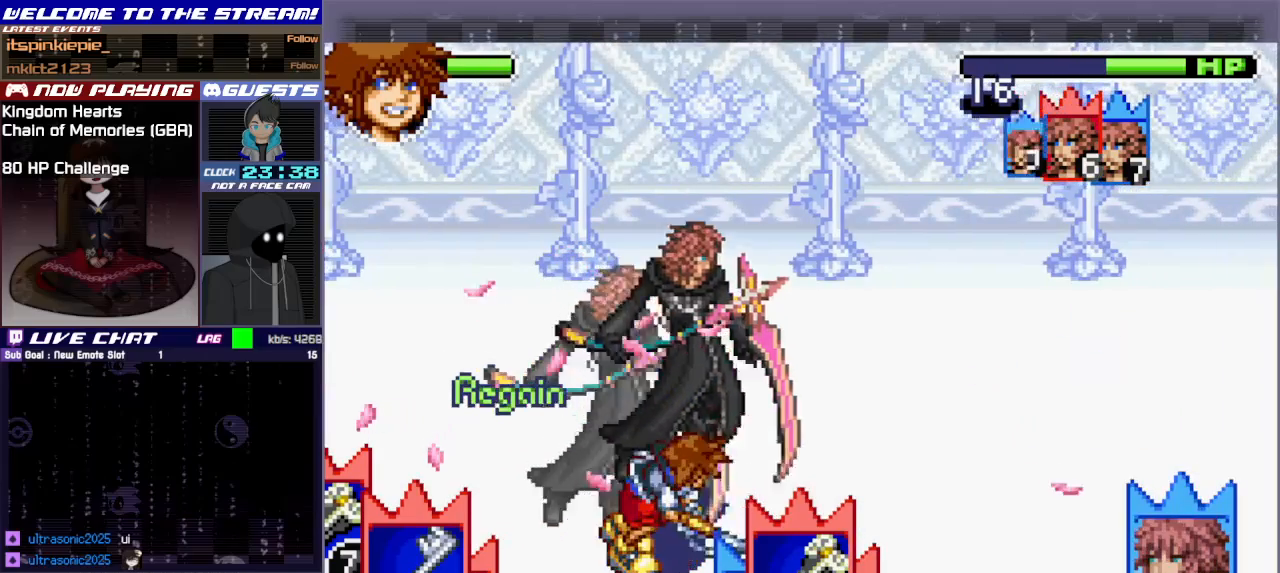
{"buttons": [], "left_stick": "left", "events": [[50, "TRIANGLE", "up"], [100, "TRIANGLE", "down"], [200, "TRIANGLE", "up"], [250, "TRIANGLE", "down"], [350, "TRIANGLE", "up"], [400, "TRIANGLE", "down"], [450, "left_stick", "center"], [500, "TRIANGLE", "up"], [500, "left_stick", "left"]]}
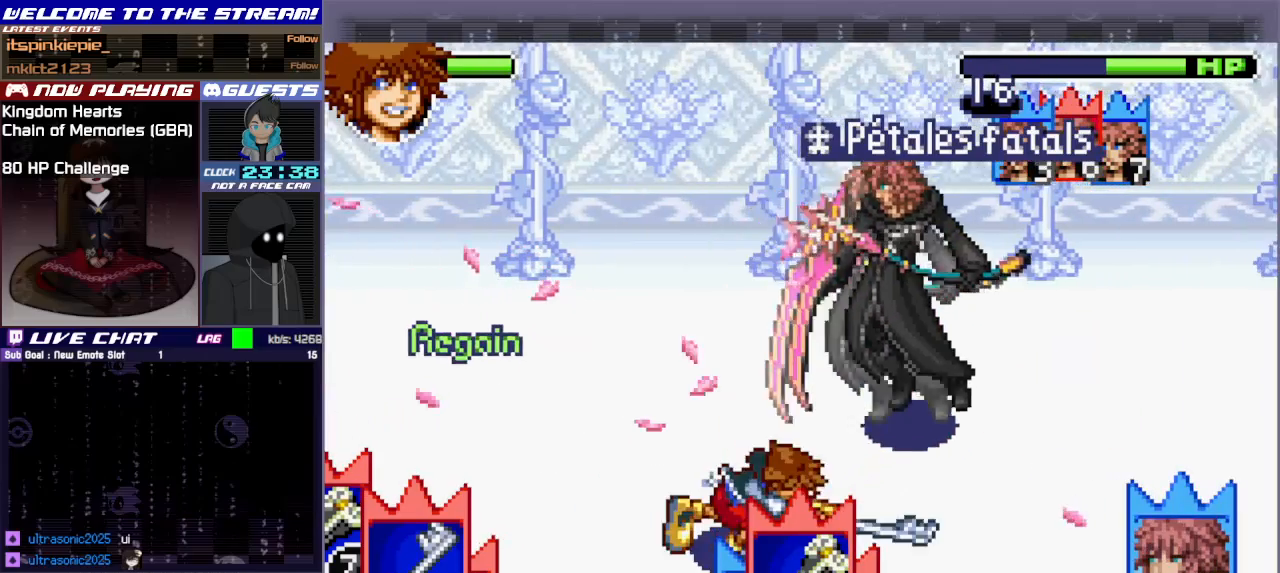
{"buttons": ["TRIANGLE"], "left_stick": "left", "events": [[433, "TRIANGLE", "down"]]}
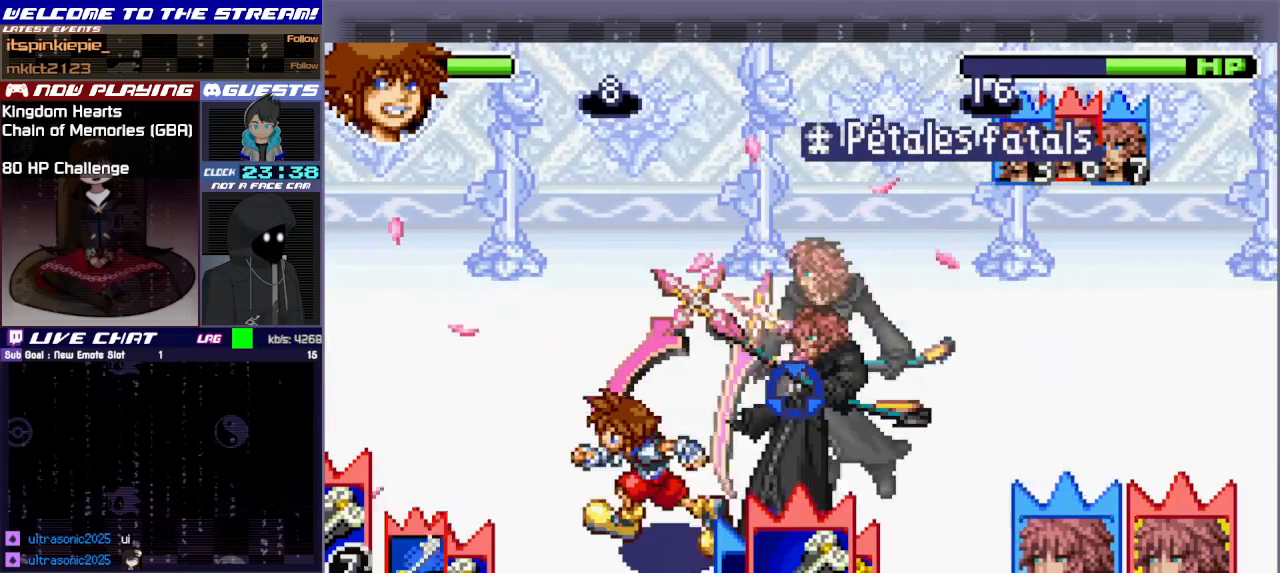
{"buttons": [], "left_stick": "left", "events": [[33, "TRIANGLE", "up"], [83, "TRIANGLE", "down"], [183, "TRIANGLE", "up"], [233, "TRIANGLE", "down"], [333, "TRIANGLE", "up"], [367, "TRIANGLE", "down"], [483, "TRIANGLE", "up"]]}
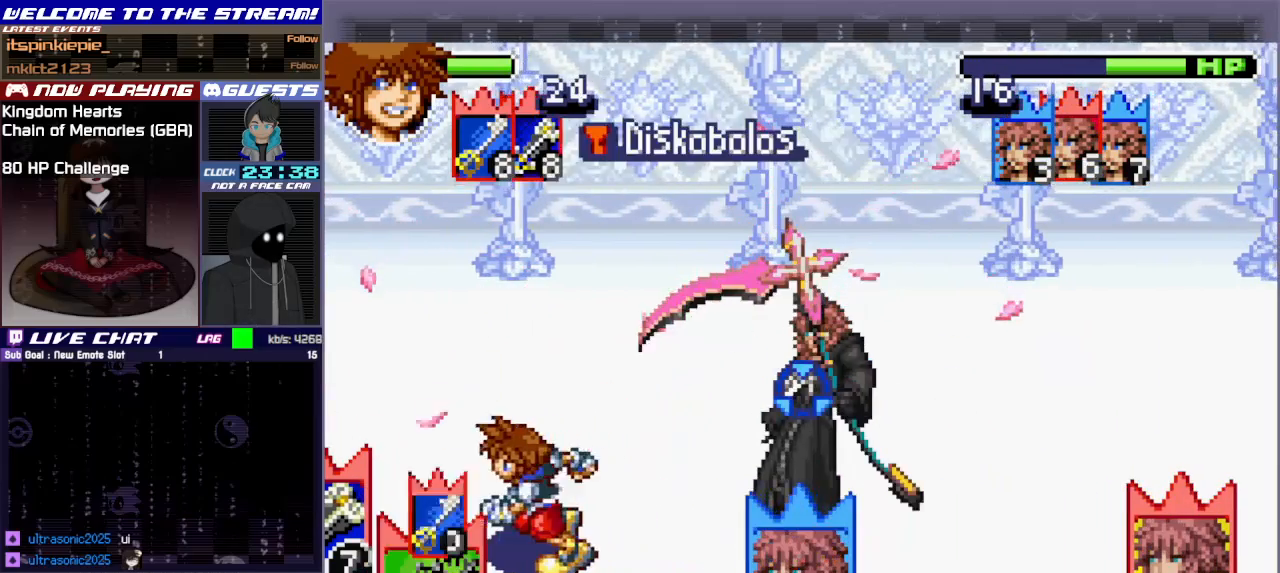
{"buttons": [], "left_stick": "up-left", "events": [[50, "TRIANGLE", "down"], [83, "TRIANGLE", "up"], [400, "left_stick", "up-left"]]}
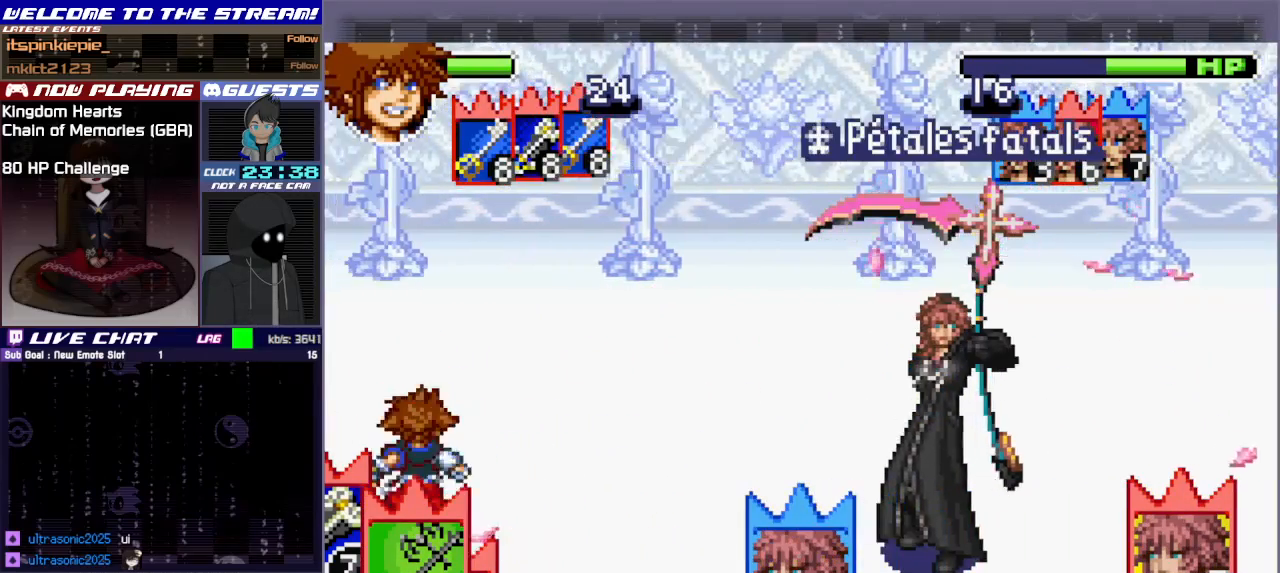
{"buttons": [], "left_stick": "center", "events": [[33, "left_stick", "up-right"], [117, "left_stick", "right"], [133, "TRIANGLE", "down"], [267, "TRIANGLE", "up"], [300, "left_stick", "center"], [317, "TRIANGLE", "down"], [433, "TRIANGLE", "up"]]}
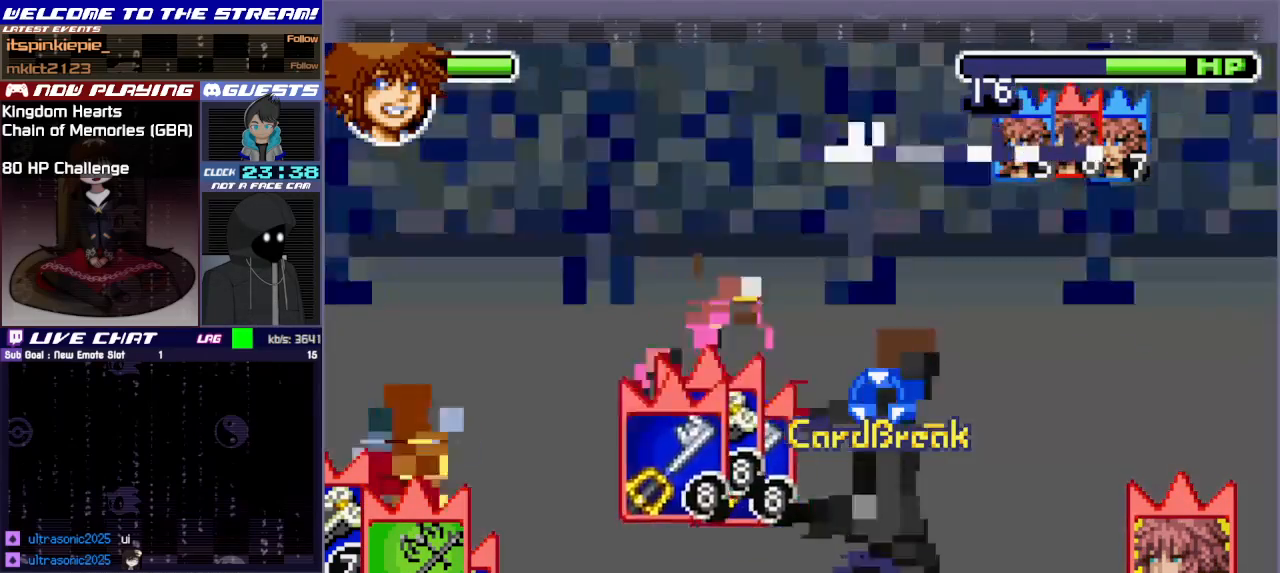
{"buttons": ["R1"], "left_stick": "center", "events": [[300, "R1", "down"], [400, "R1", "up"], [467, "R1", "down"]]}
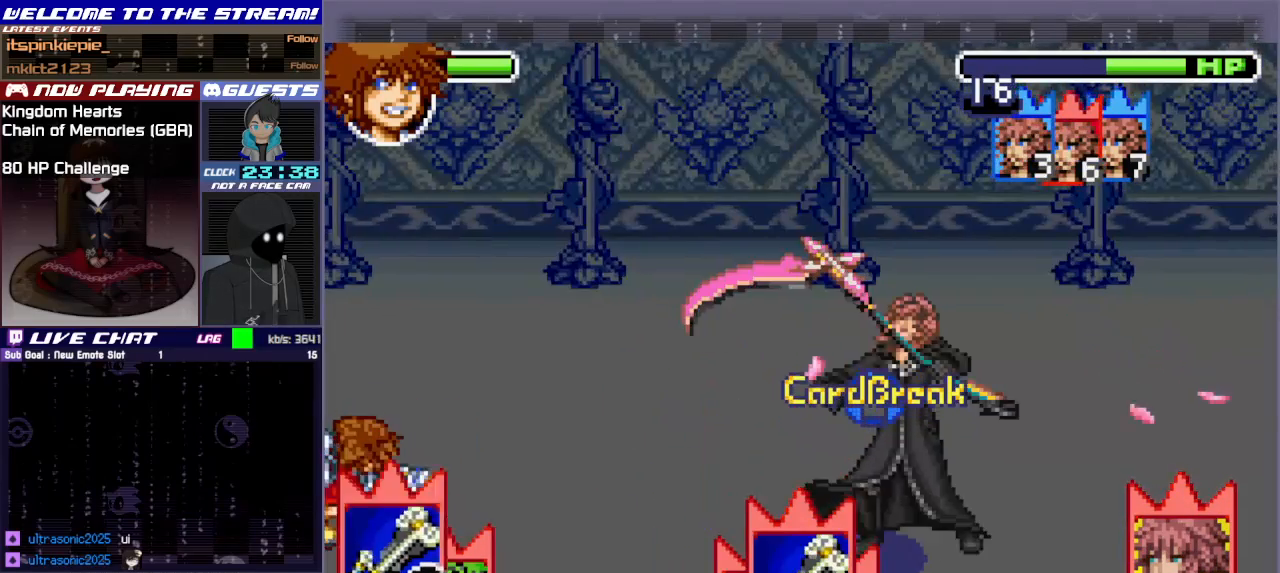
{"buttons": ["L1"], "left_stick": "center", "events": [[67, "R1", "up"], [500, "L1", "down"]]}
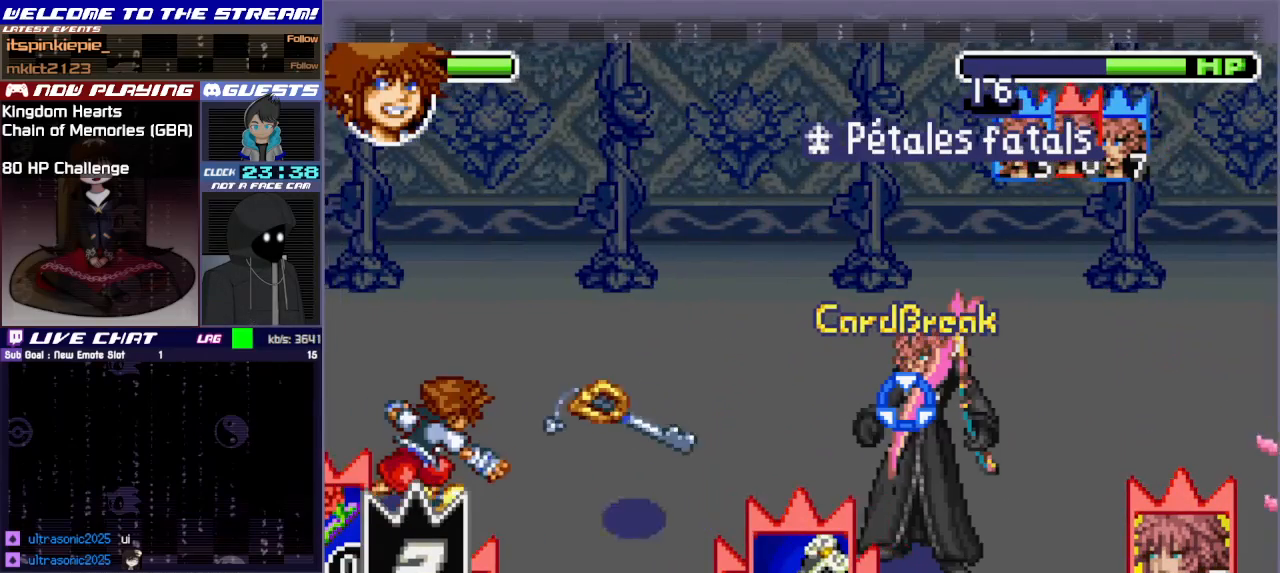
{"buttons": [], "left_stick": "center", "events": [[117, "L1", "up"], [217, "L1", "down"], [250, "L1", "up"]]}
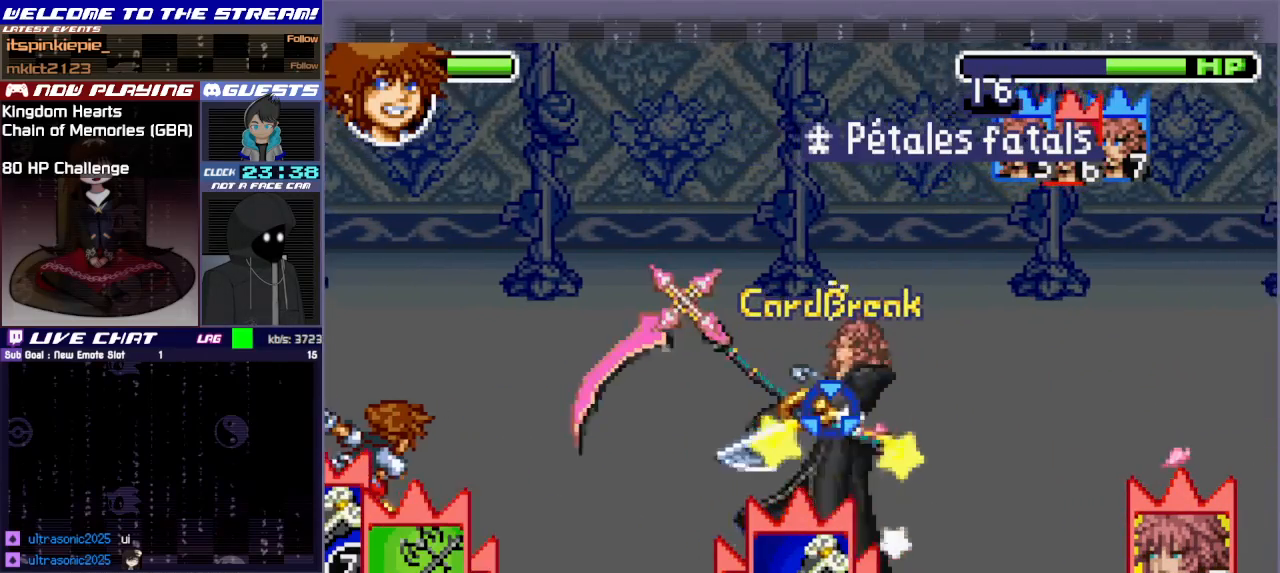
{"buttons": [], "left_stick": "center", "events": []}
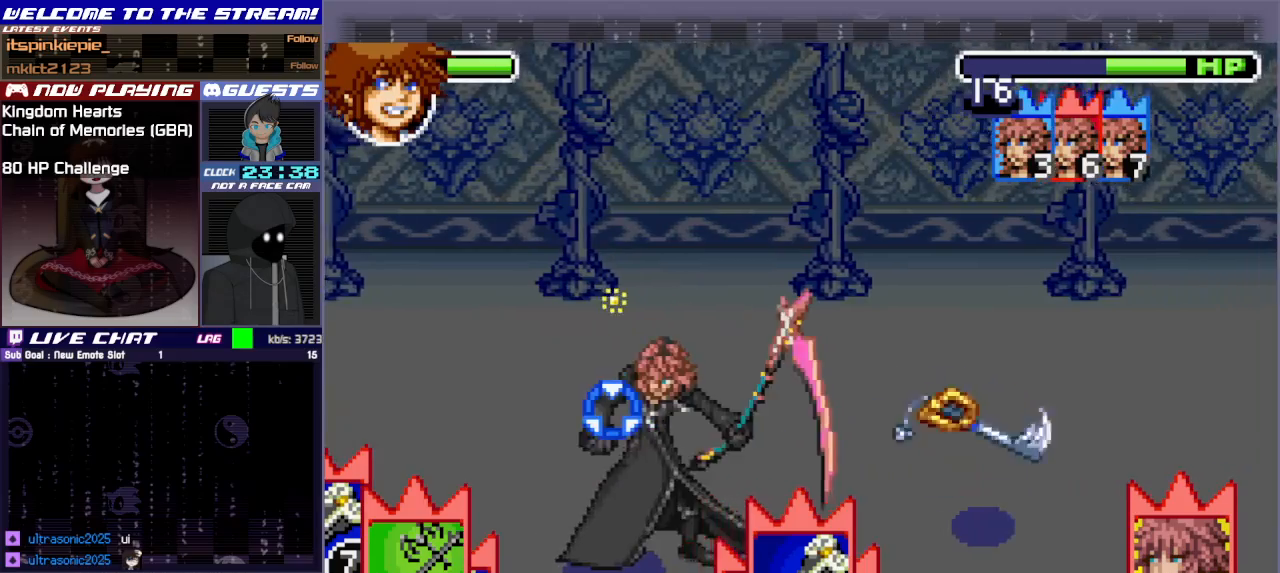
{"buttons": [], "left_stick": "center", "events": []}
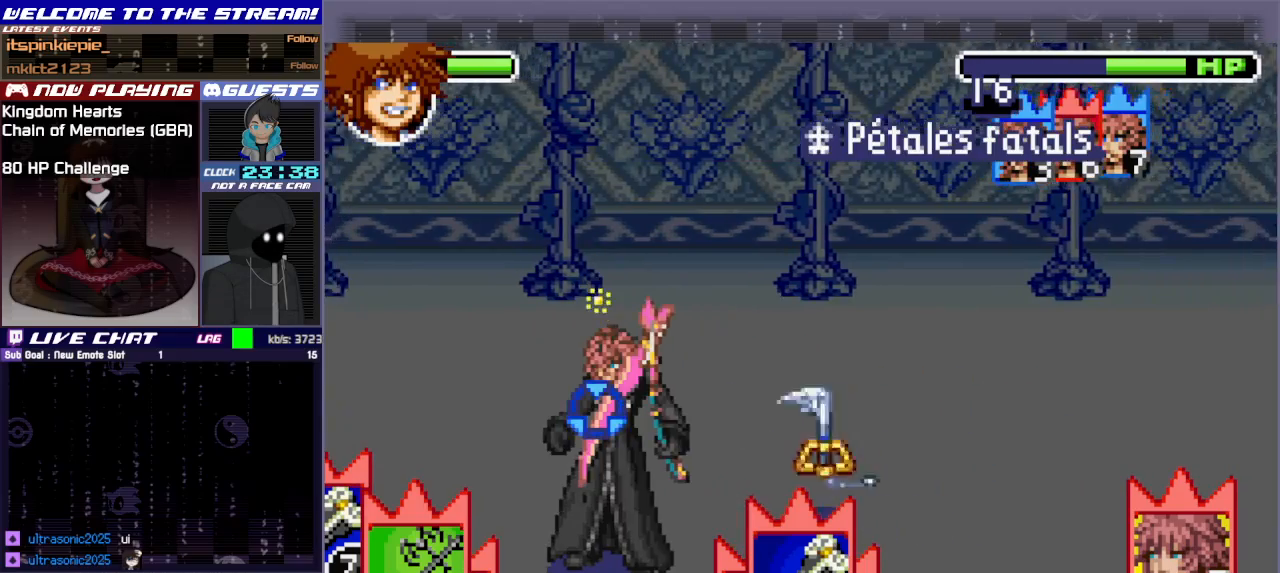
{"buttons": [], "left_stick": "center", "events": []}